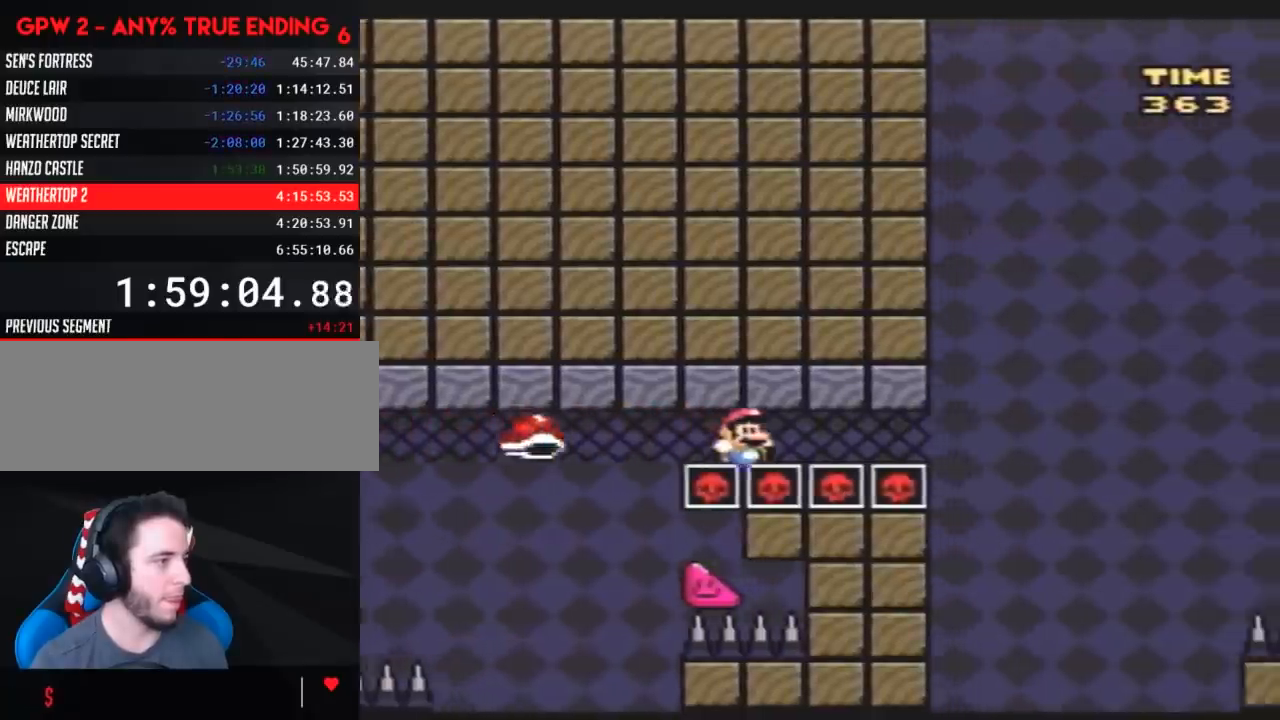
Gameplay with a controller (Nintendo layout); each line is a JSON object with the inputs held at the frame after it. "events" lists button and stick changes between this image and that frame as [ms after this image, input, new state], when the widget could be followed in between. Not read: B L3 R3.
{"buttons": ["Y", "DPAD_RIGHT"], "events": []}
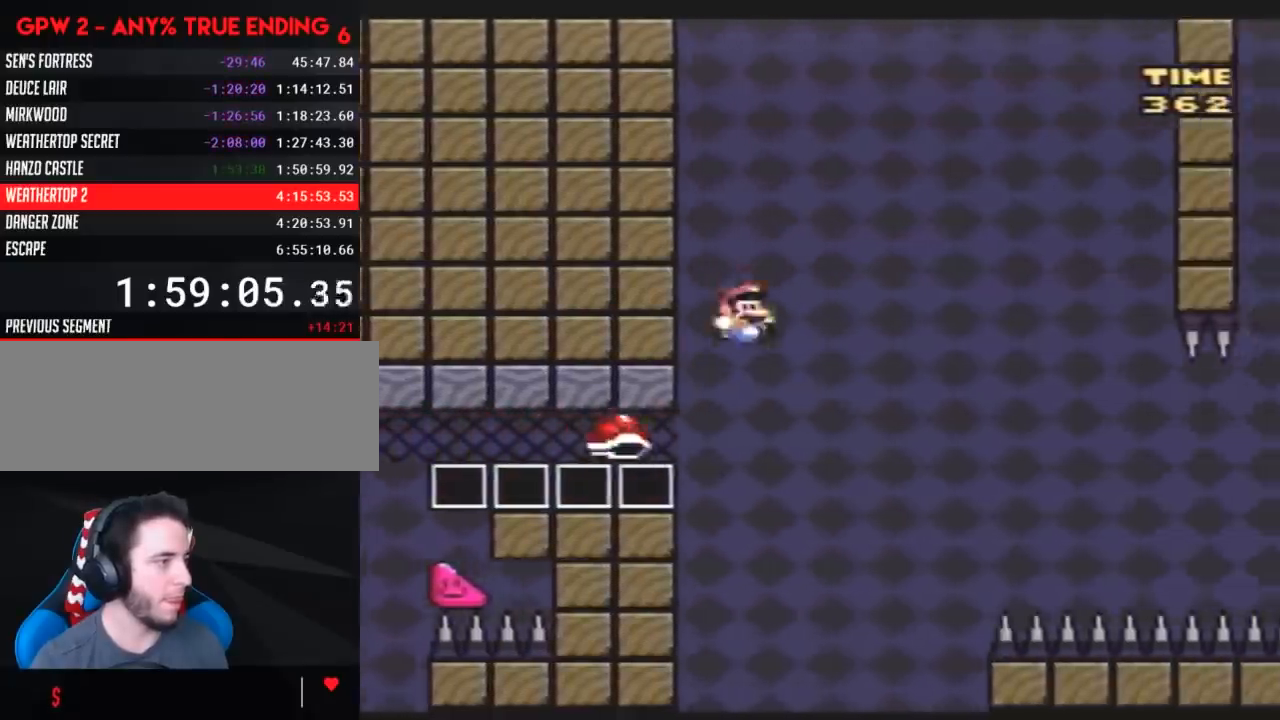
{"buttons": ["Y", "DPAD_RIGHT"], "events": []}
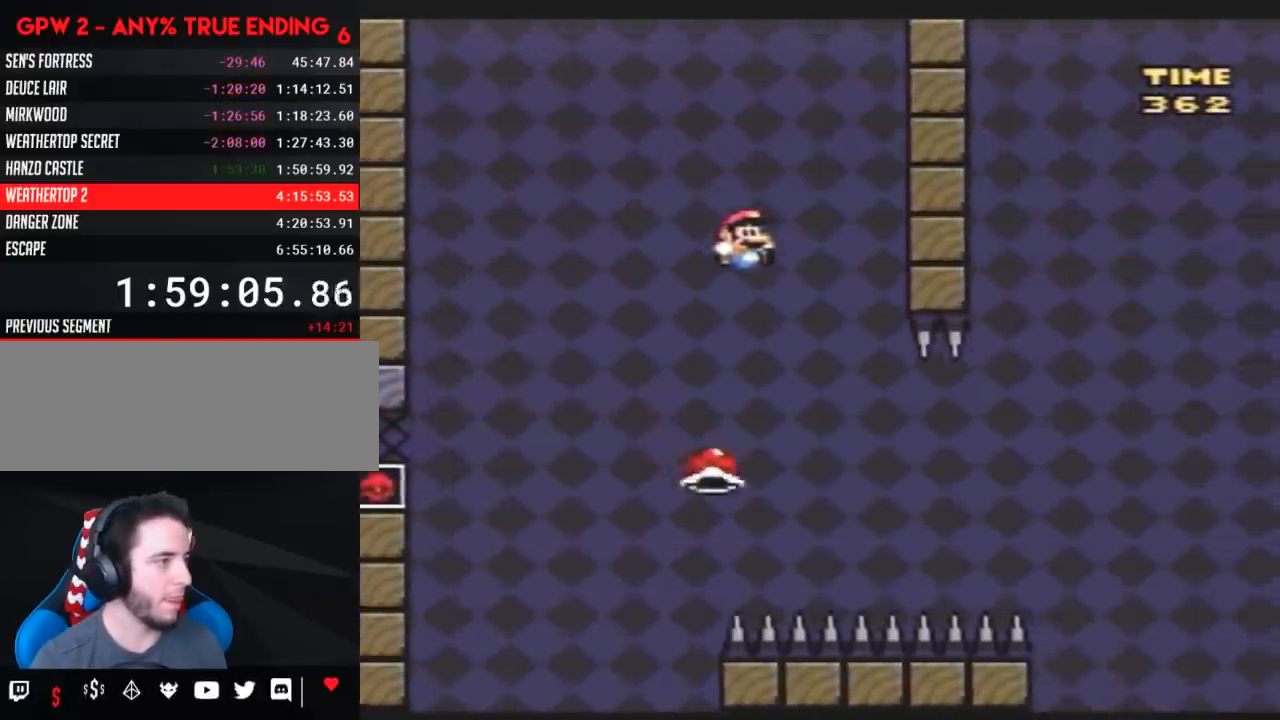
{"buttons": ["Y", "DPAD_RIGHT"], "events": []}
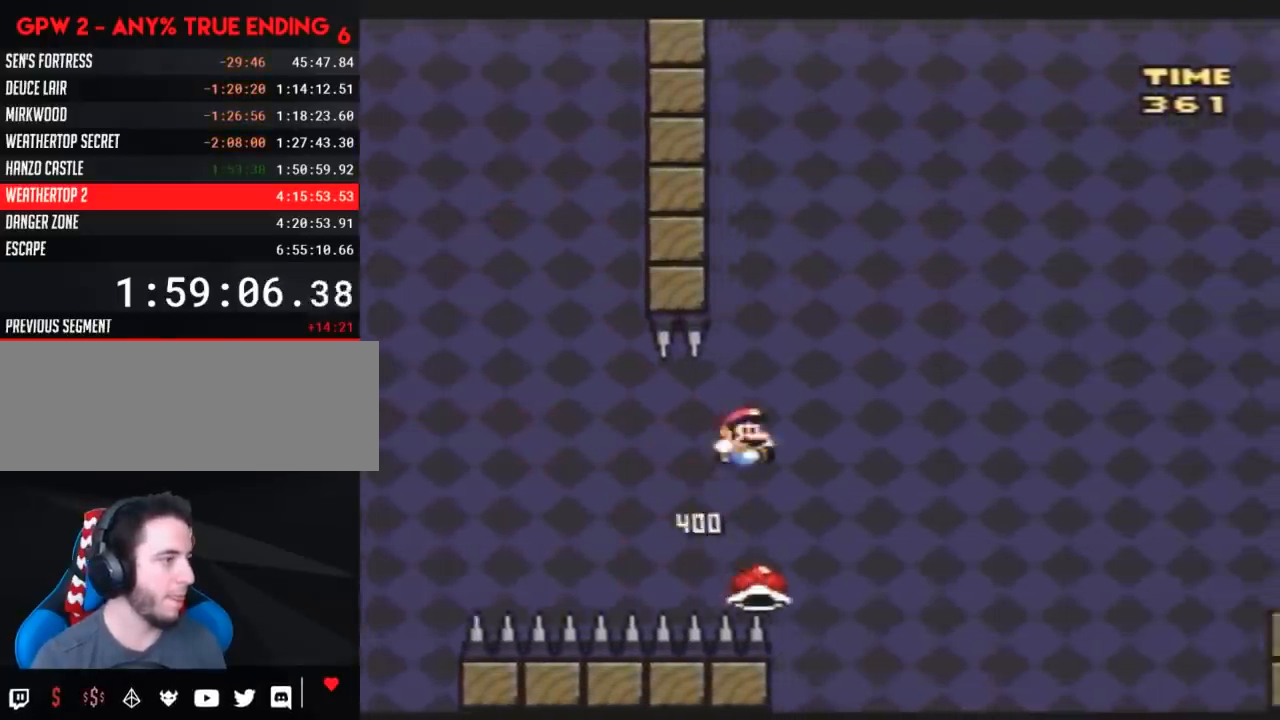
{"buttons": ["Y", "DPAD_RIGHT"], "events": []}
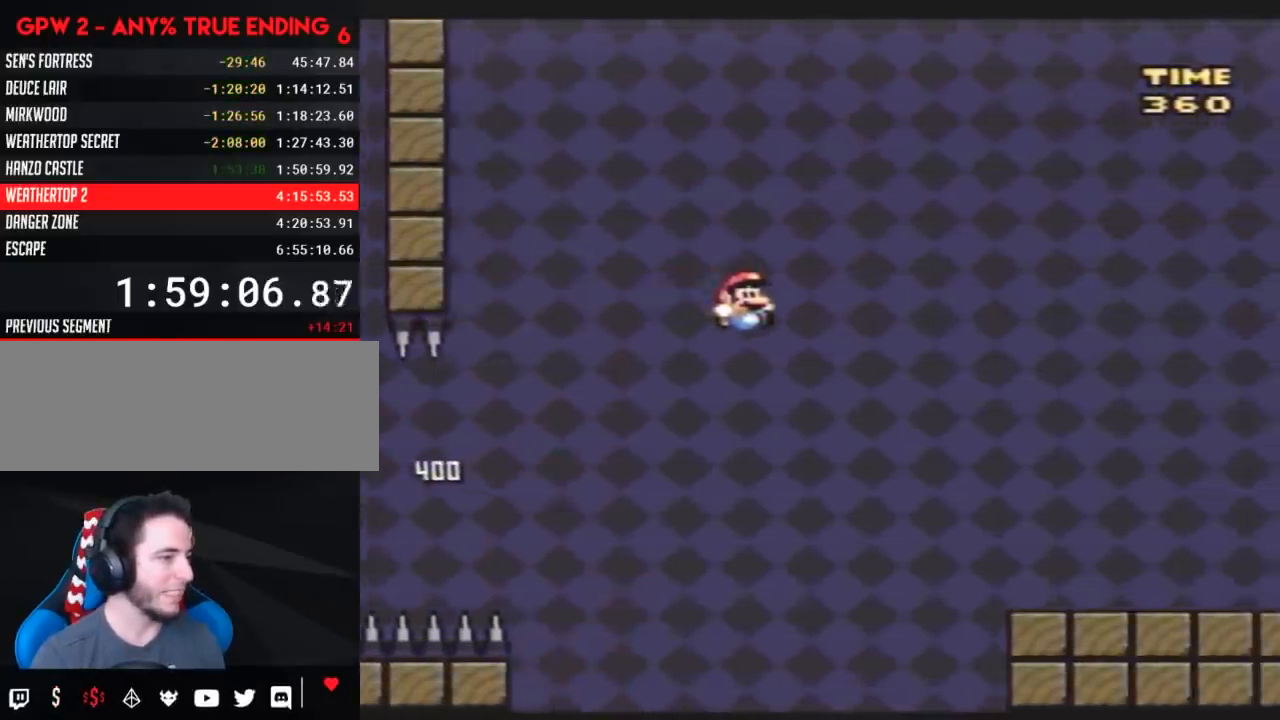
{"buttons": ["Y", "DPAD_RIGHT"], "events": []}
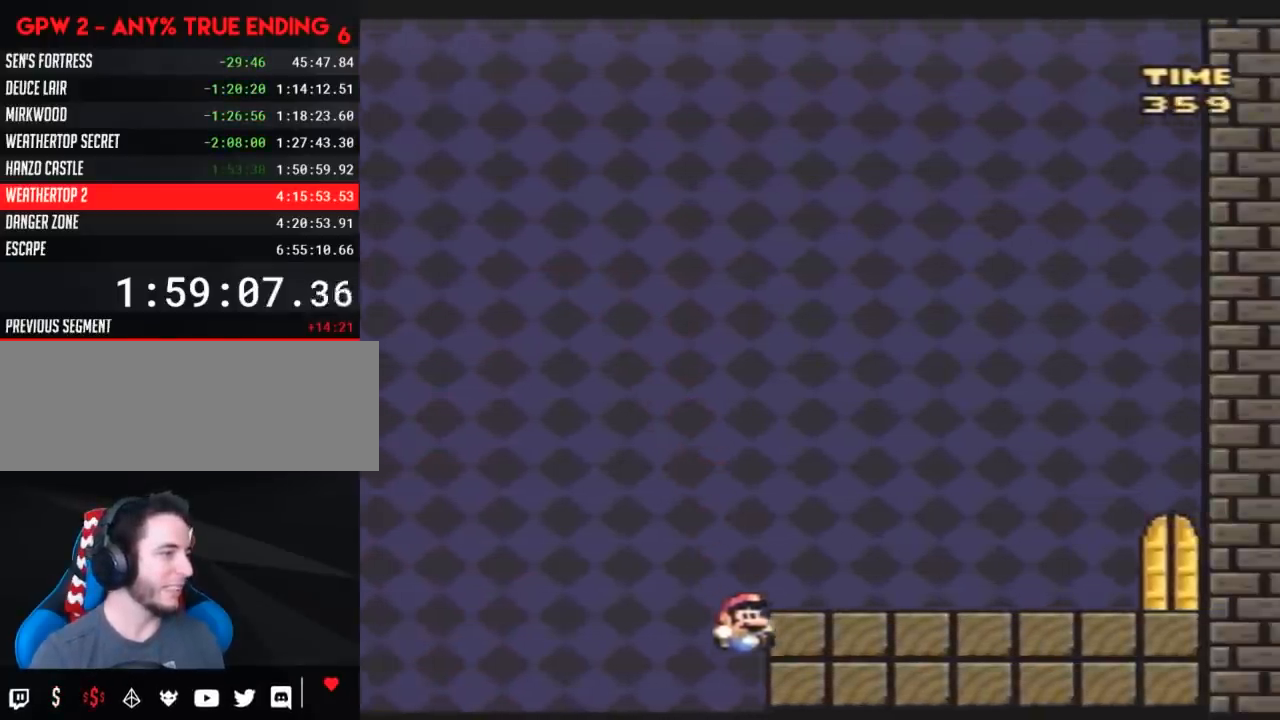
{"buttons": ["Y", "DPAD_RIGHT"], "events": []}
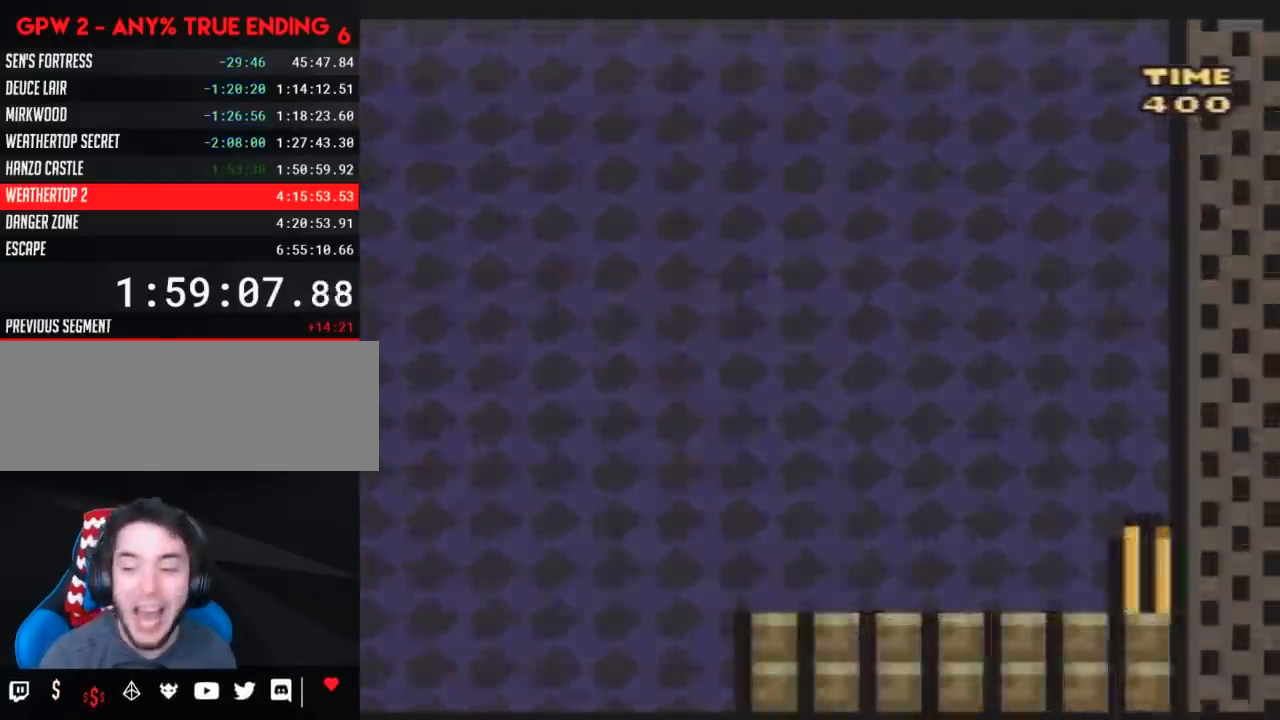
{"buttons": [], "events": [[33, "Y", "up"], [67, "DPAD_RIGHT", "up"]]}
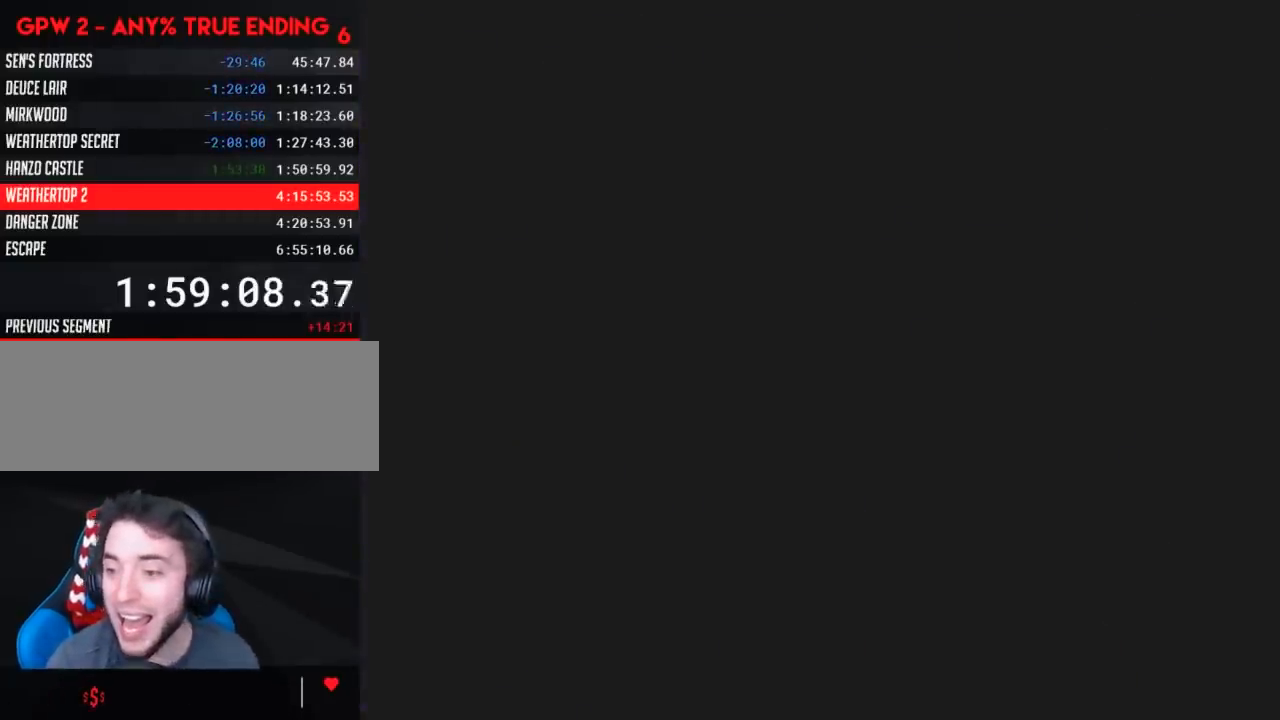
{"buttons": [], "events": []}
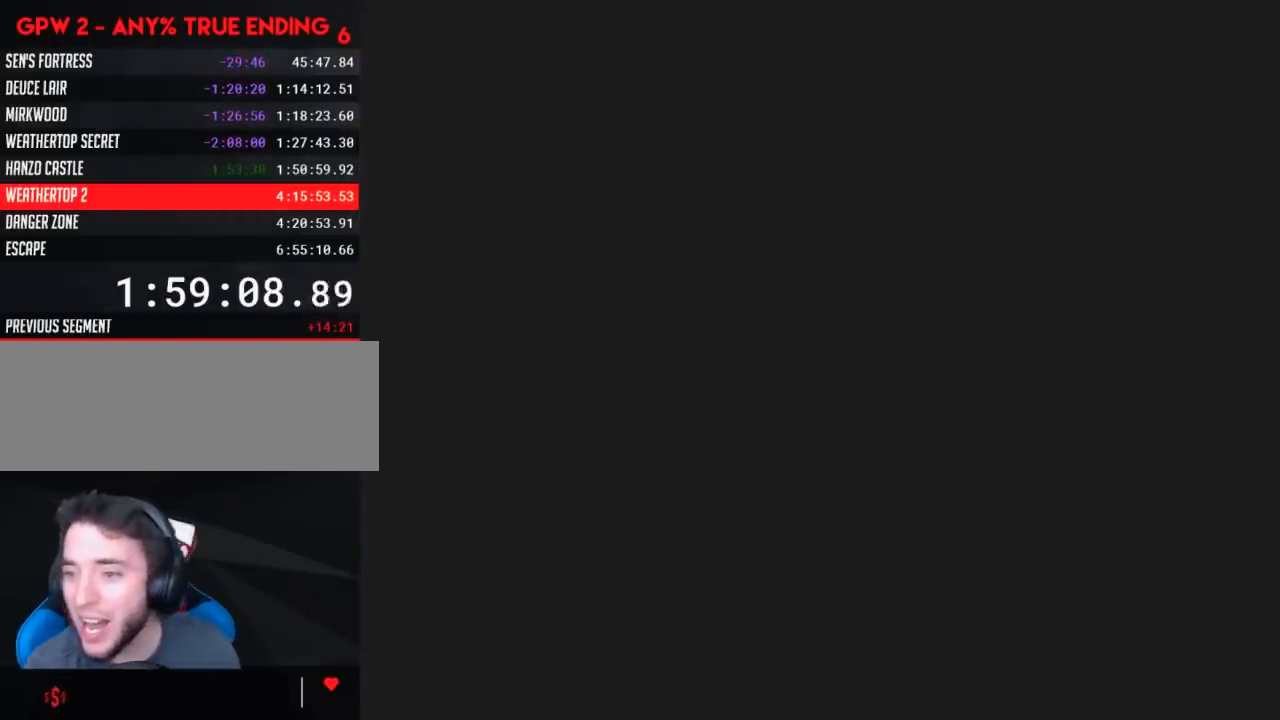
{"buttons": [], "events": []}
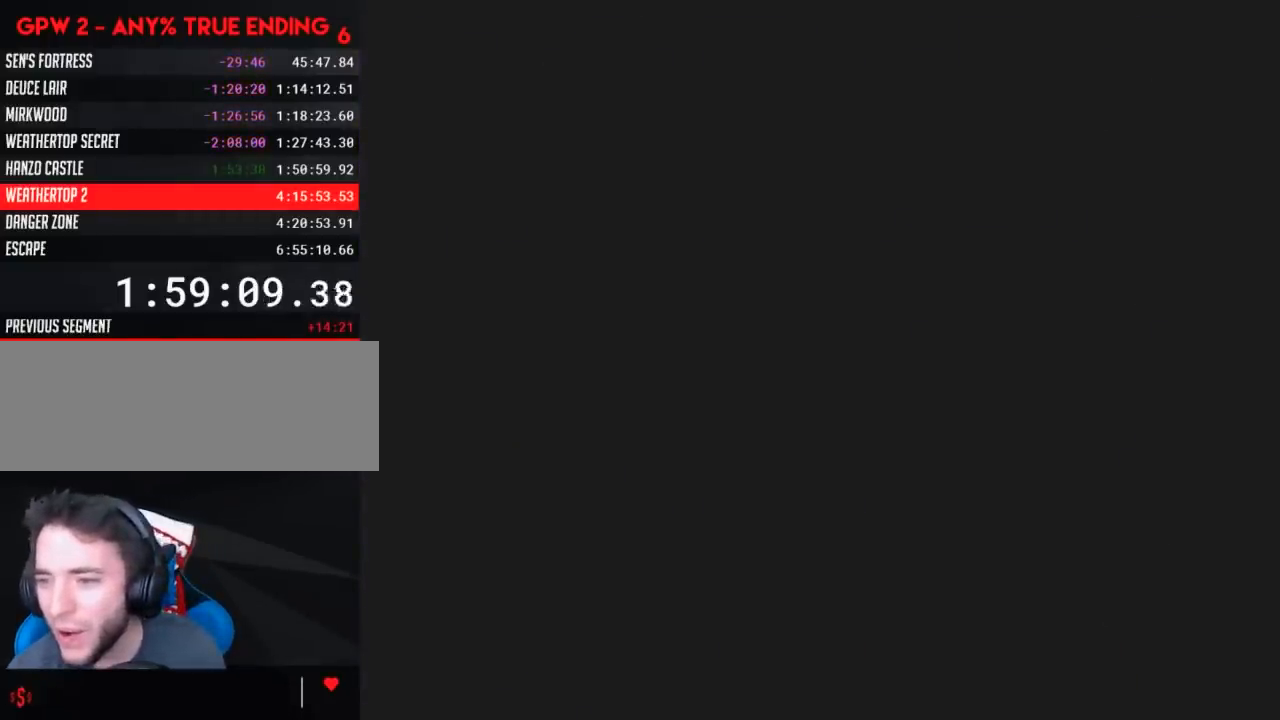
{"buttons": ["Y", "DPAD_RIGHT"], "events": [[283, "Y", "down"], [367, "DPAD_RIGHT", "down"]]}
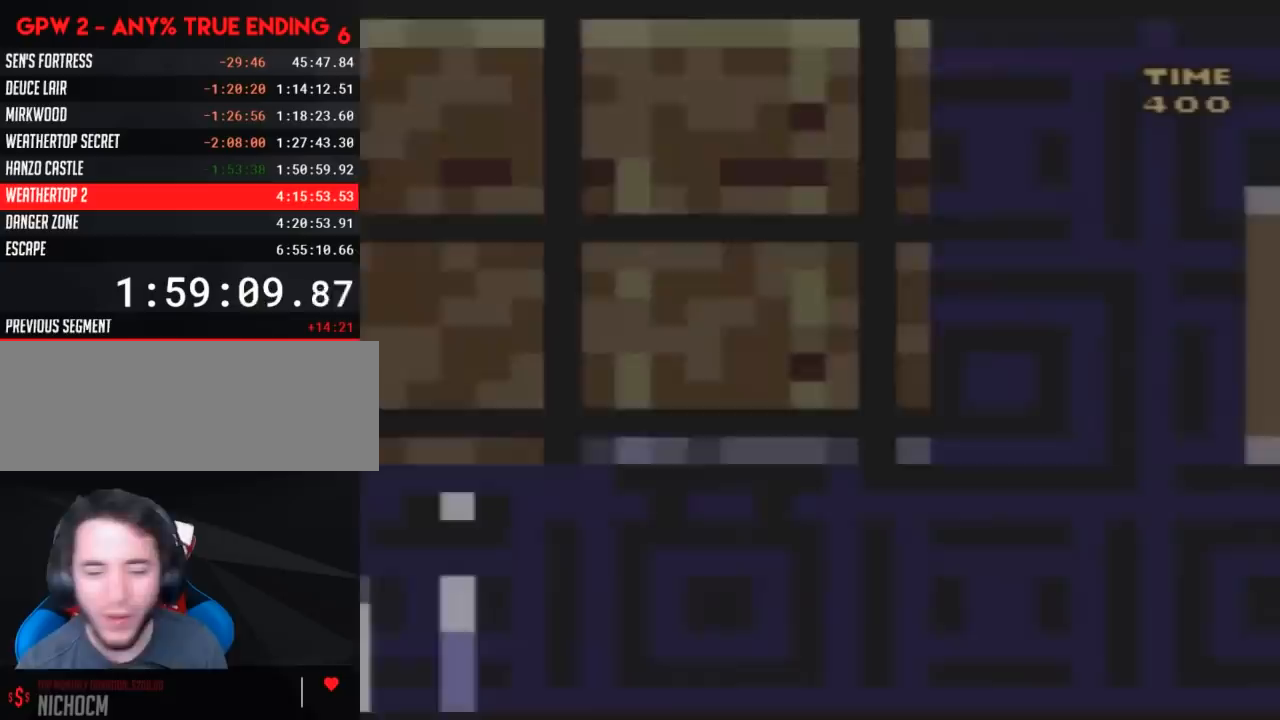
{"buttons": ["START"], "events": [[350, "Y", "up"], [400, "DPAD_RIGHT", "up"], [400, "START", "down"]]}
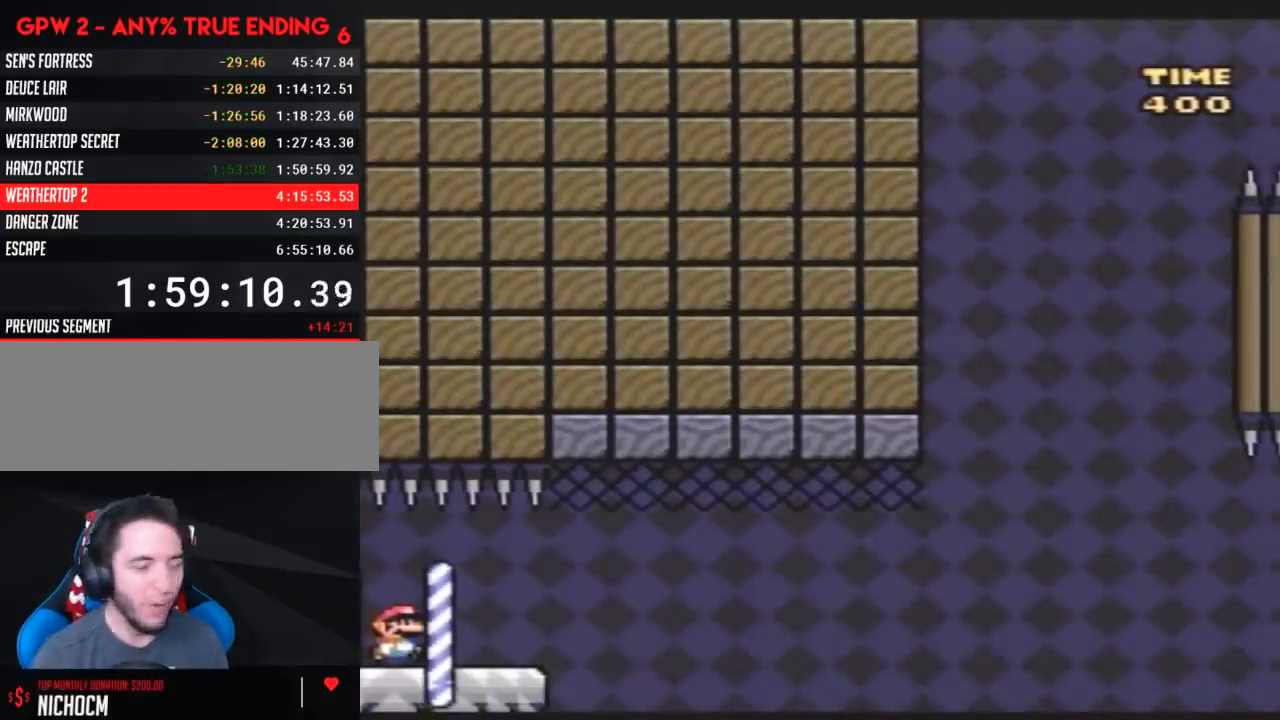
{"buttons": [], "events": [[117, "START", "up"]]}
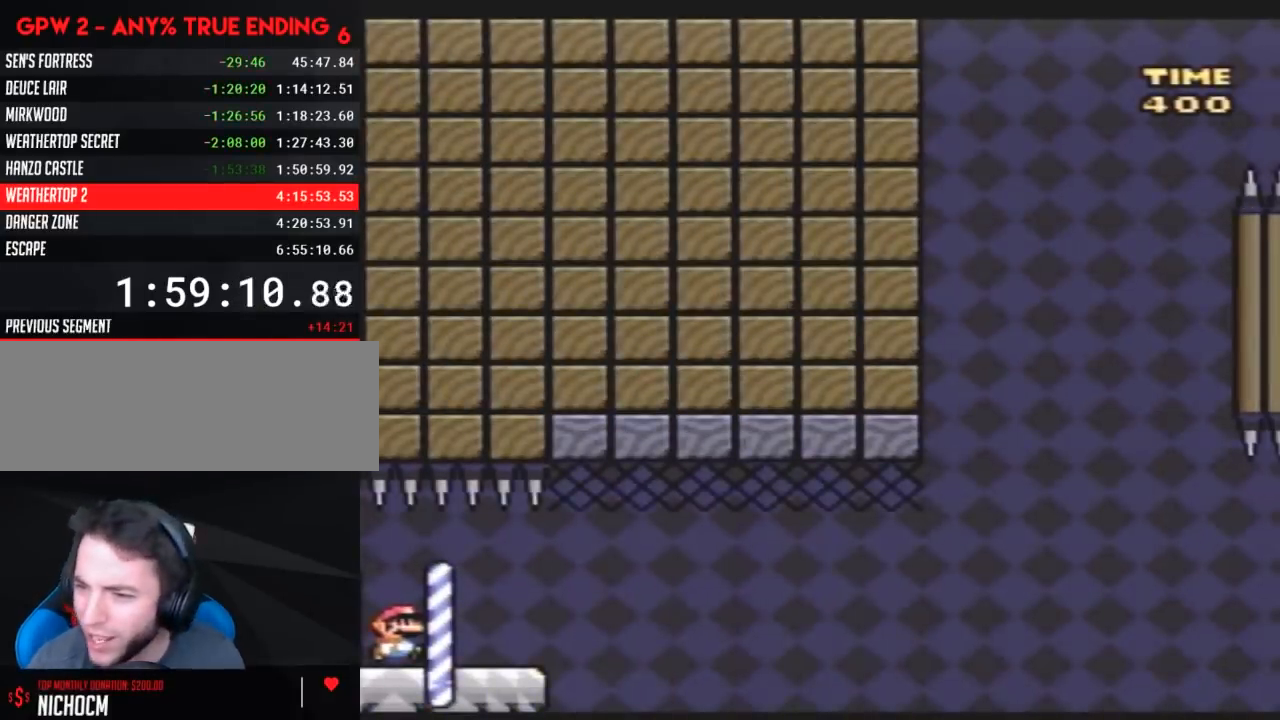
{"buttons": [], "events": []}
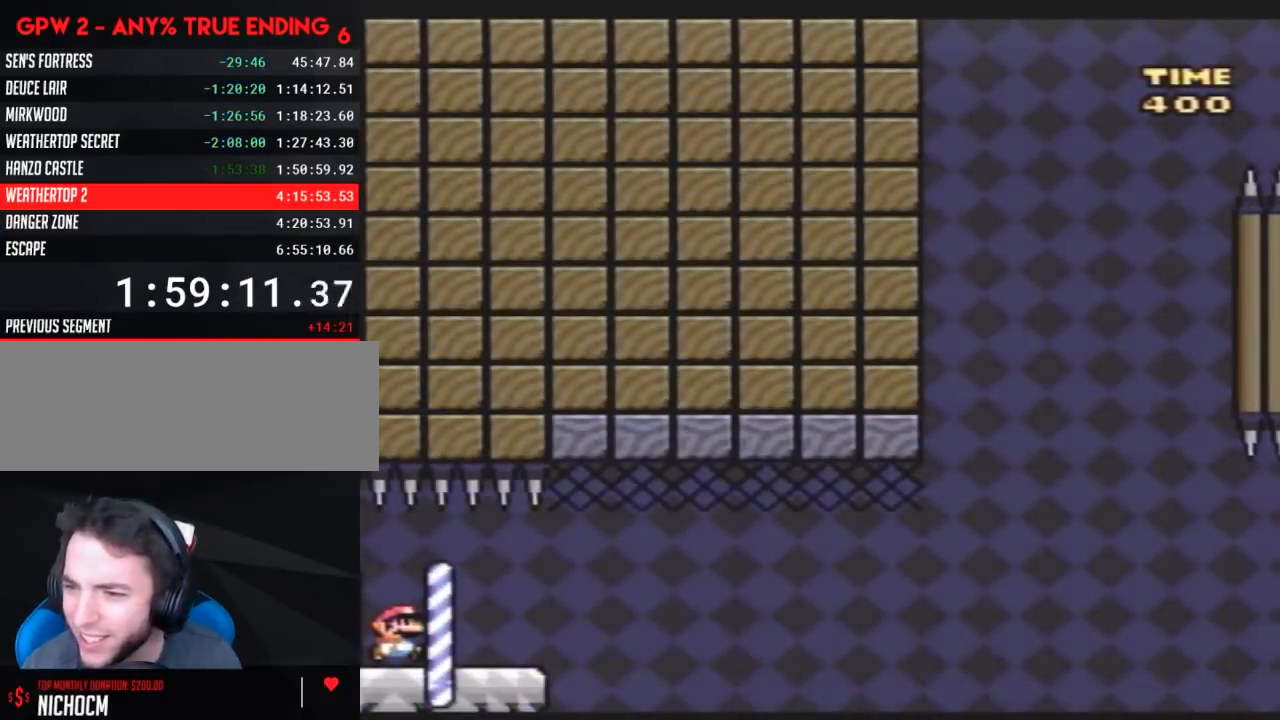
{"buttons": [], "events": []}
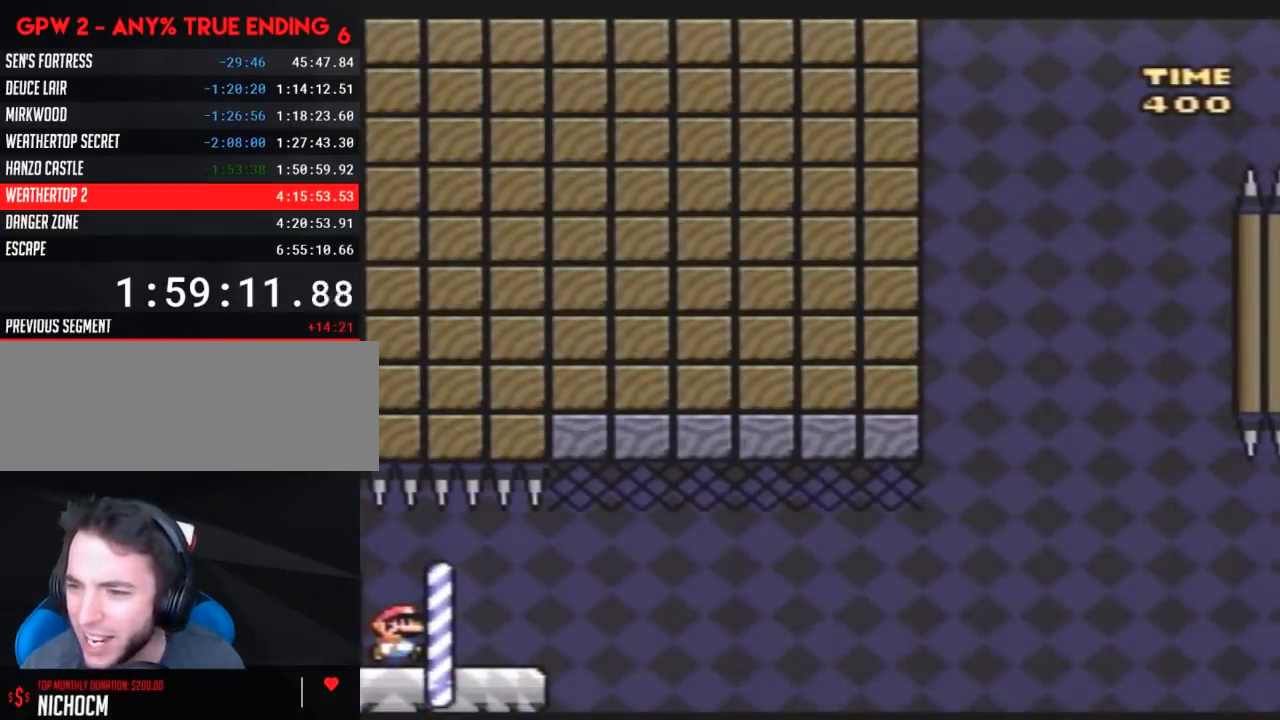
{"buttons": [], "events": []}
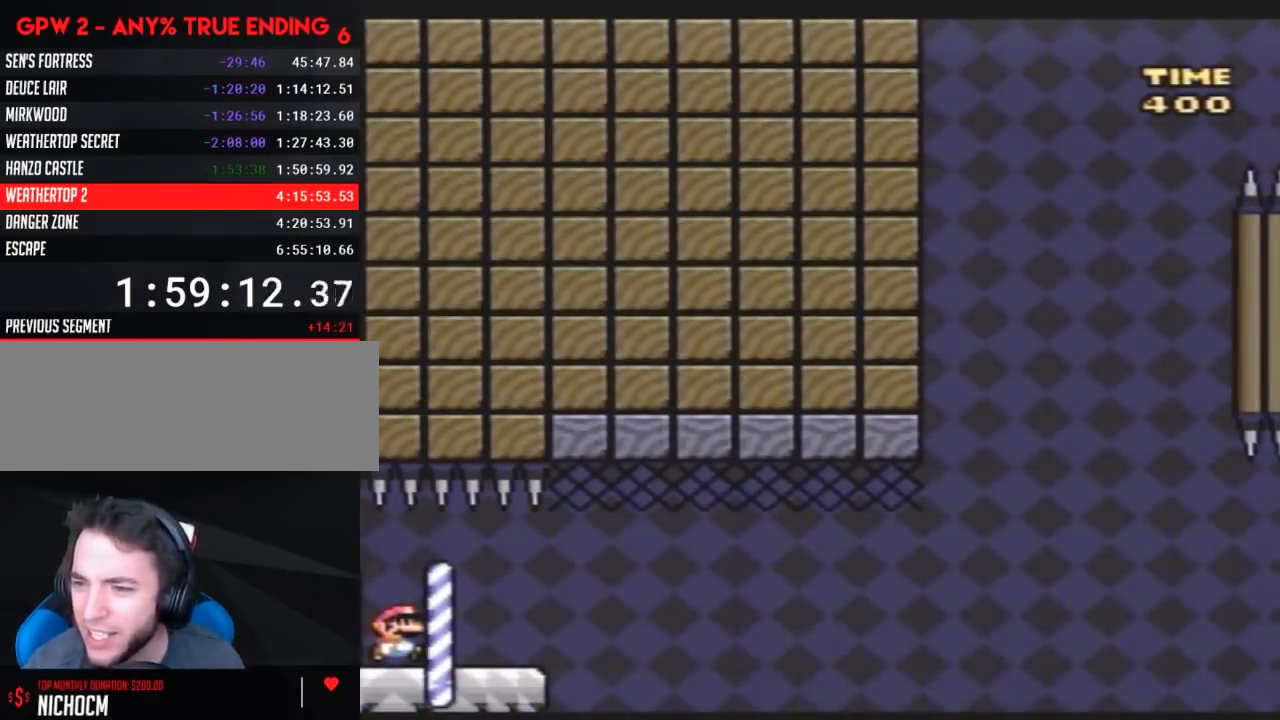
{"buttons": [], "events": []}
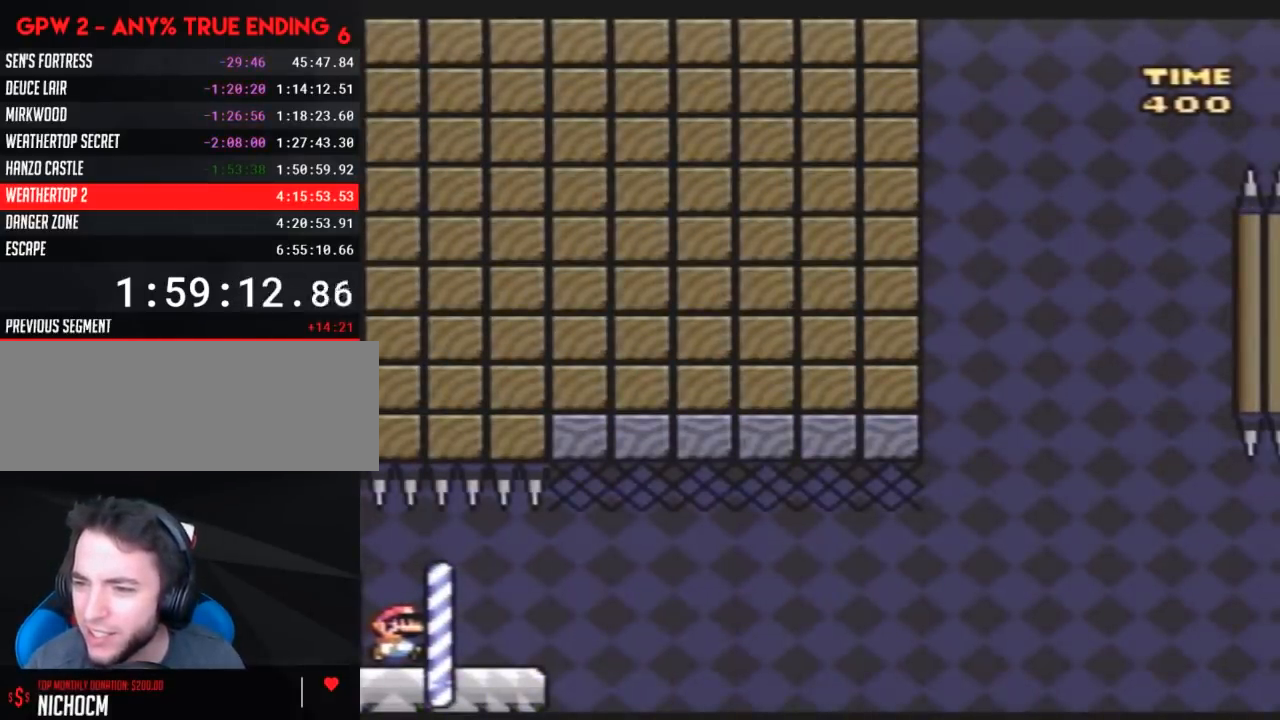
{"buttons": [], "events": []}
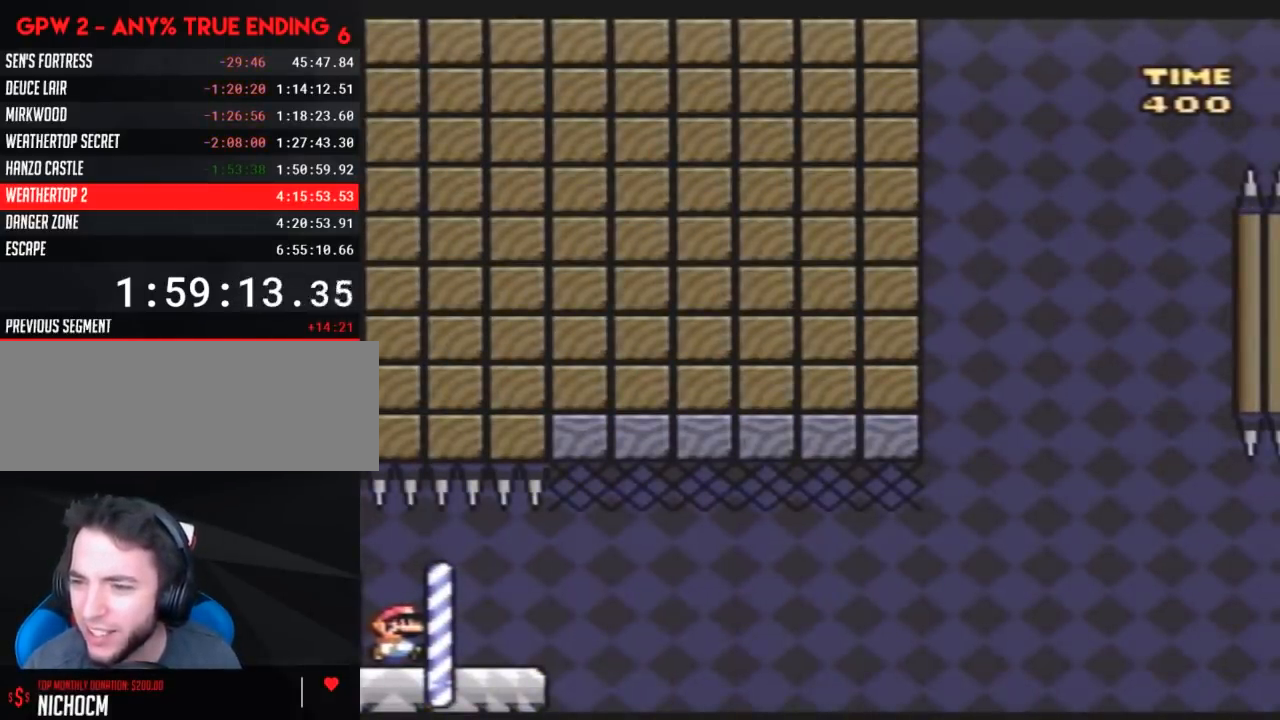
{"buttons": ["Y"], "events": [[167, "Y", "down"]]}
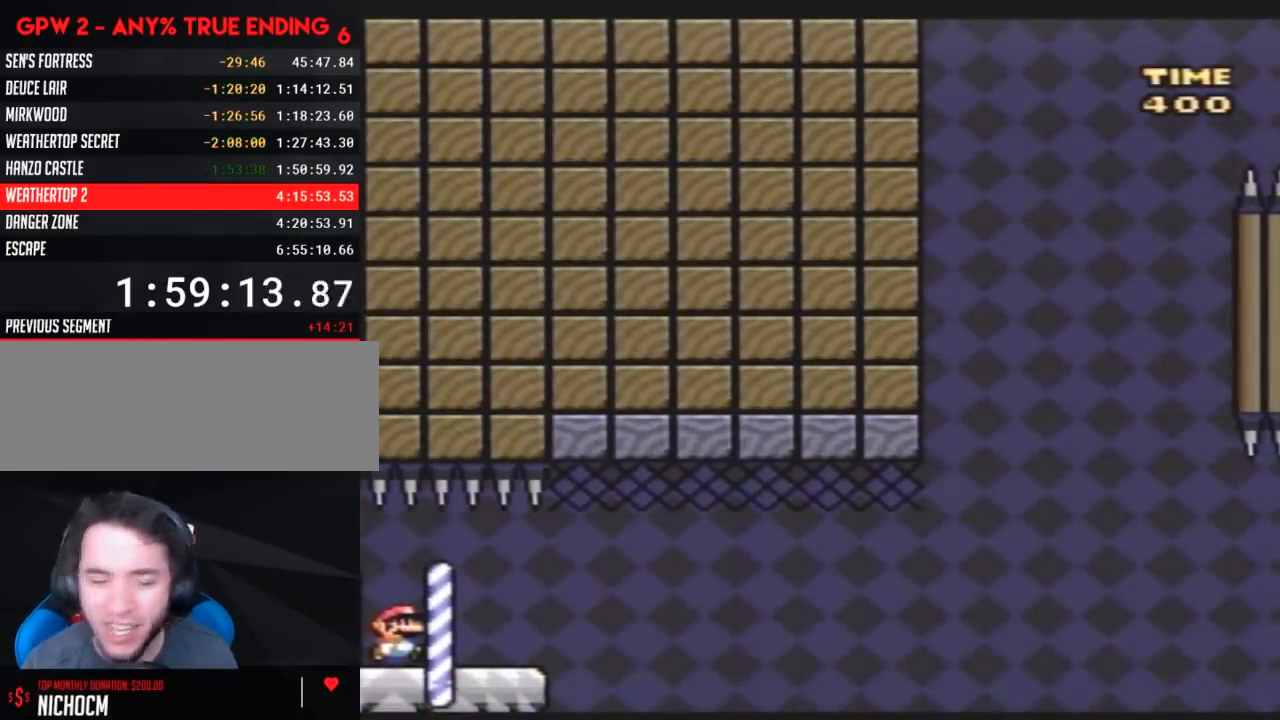
{"buttons": ["DPAD_RIGHT", "START"], "events": [[267, "Y", "up"], [350, "DPAD_RIGHT", "down"], [417, "START", "down"]]}
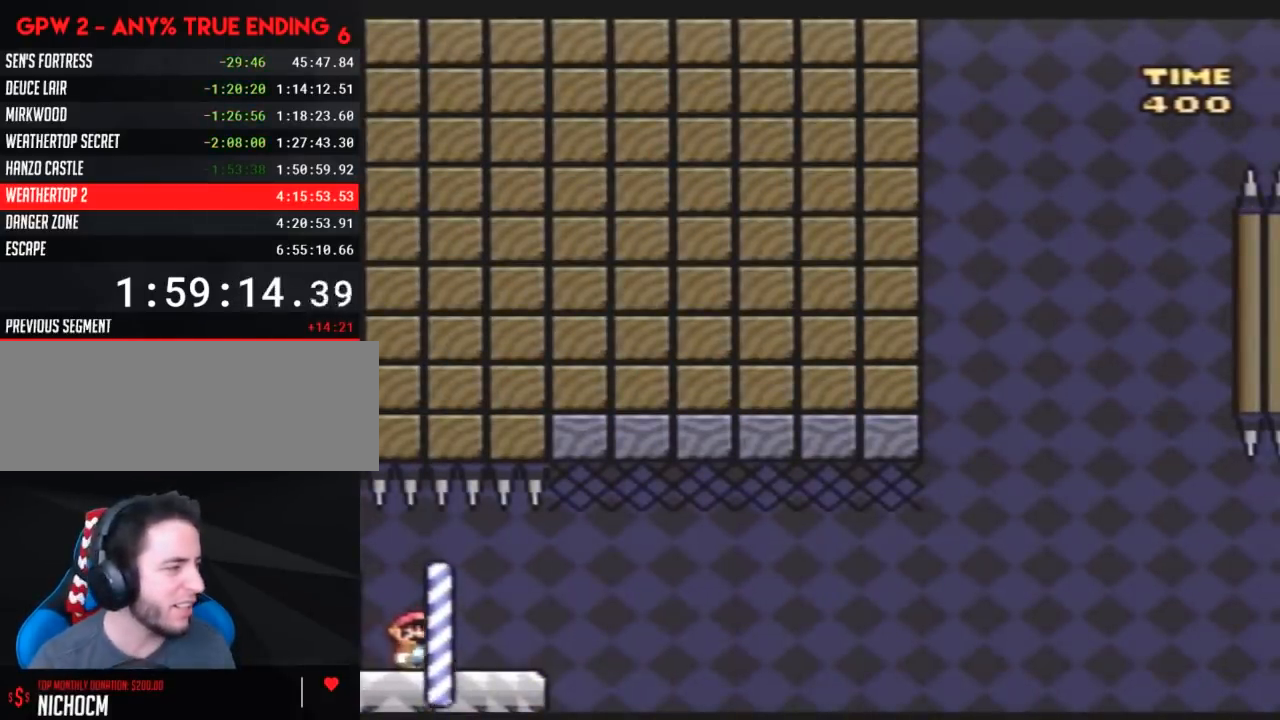
{"buttons": ["Y", "DPAD_RIGHT"], "events": [[17, "START", "up"], [83, "Y", "down"]]}
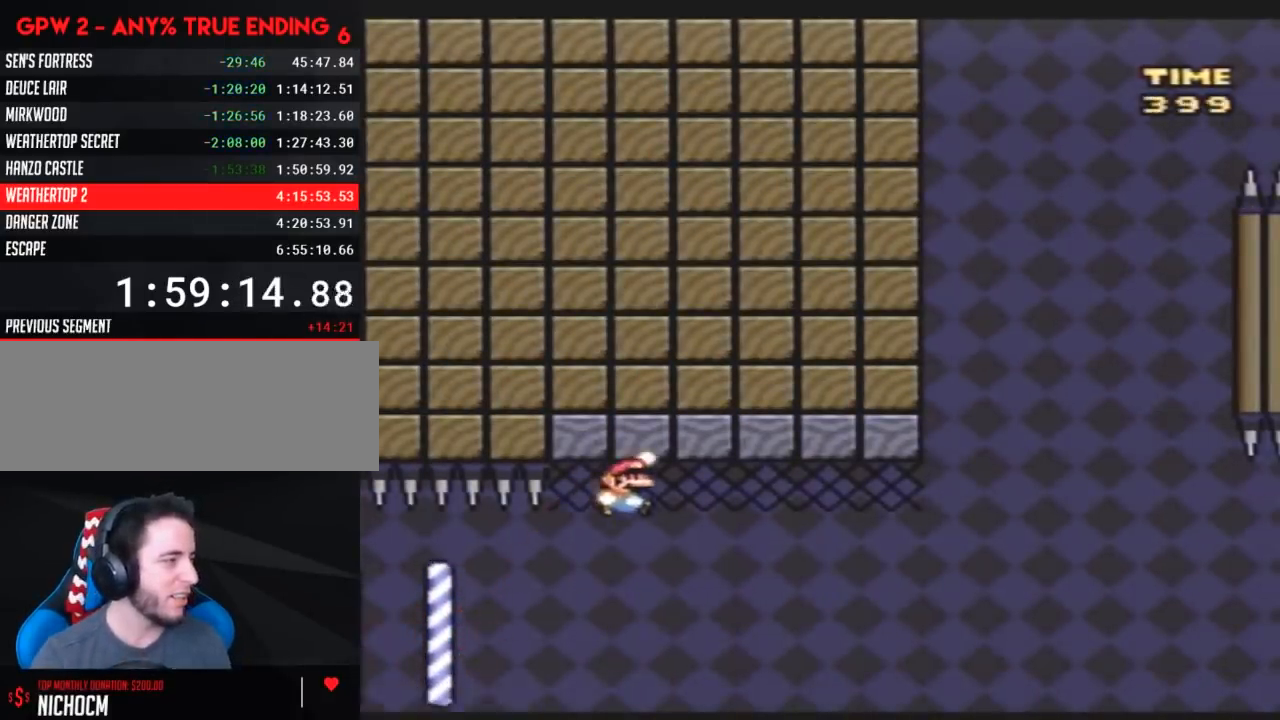
{"buttons": ["Y", "DPAD_RIGHT"], "events": []}
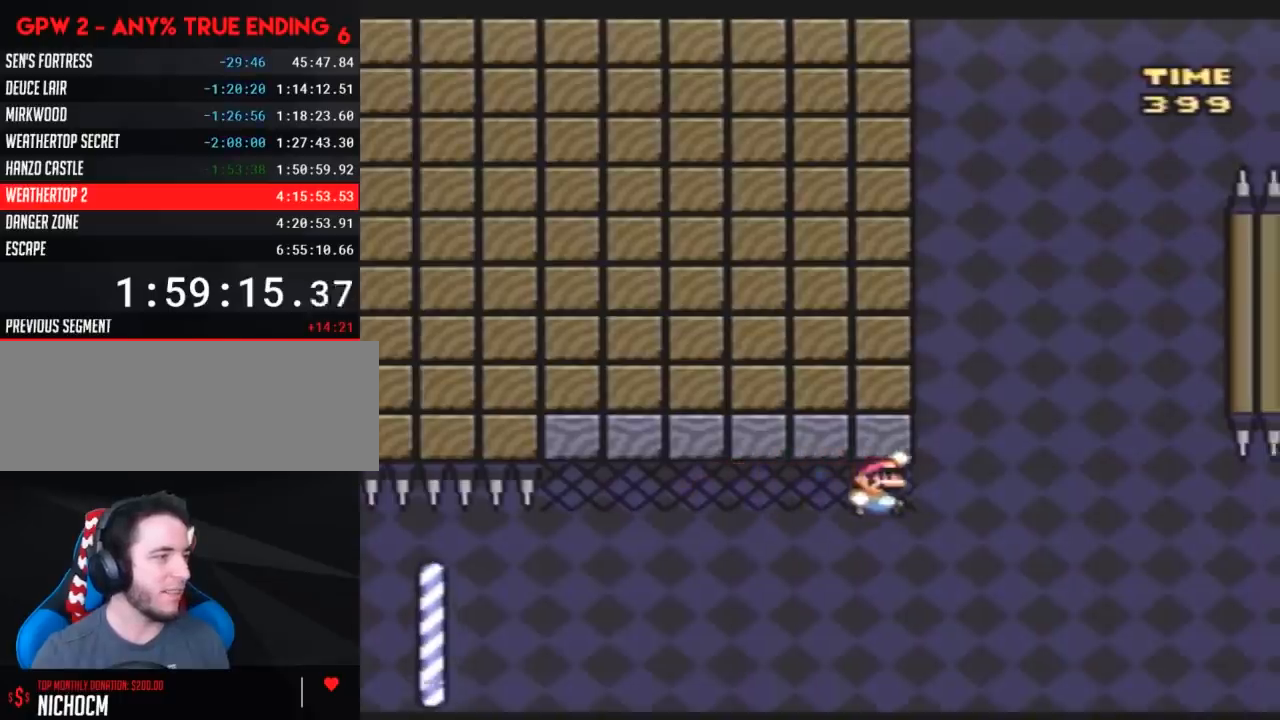
{"buttons": ["Y", "DPAD_RIGHT"], "events": []}
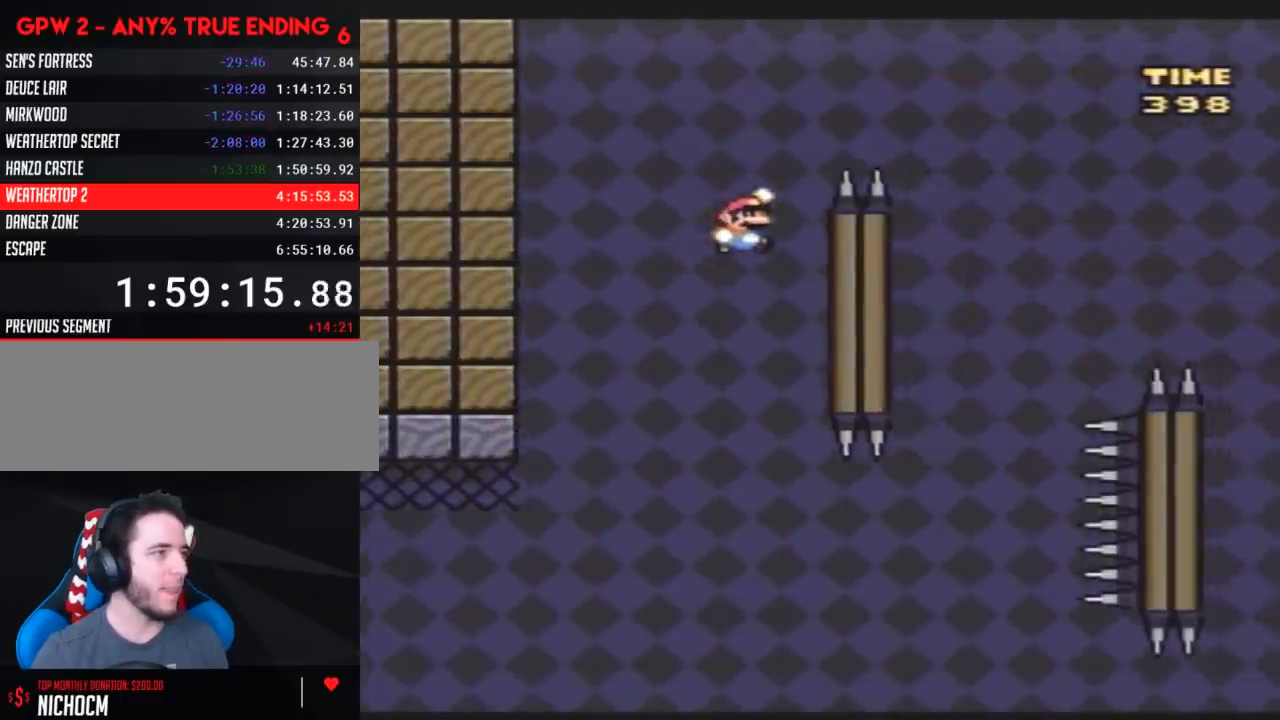
{"buttons": ["Y", "DPAD_RIGHT"], "events": []}
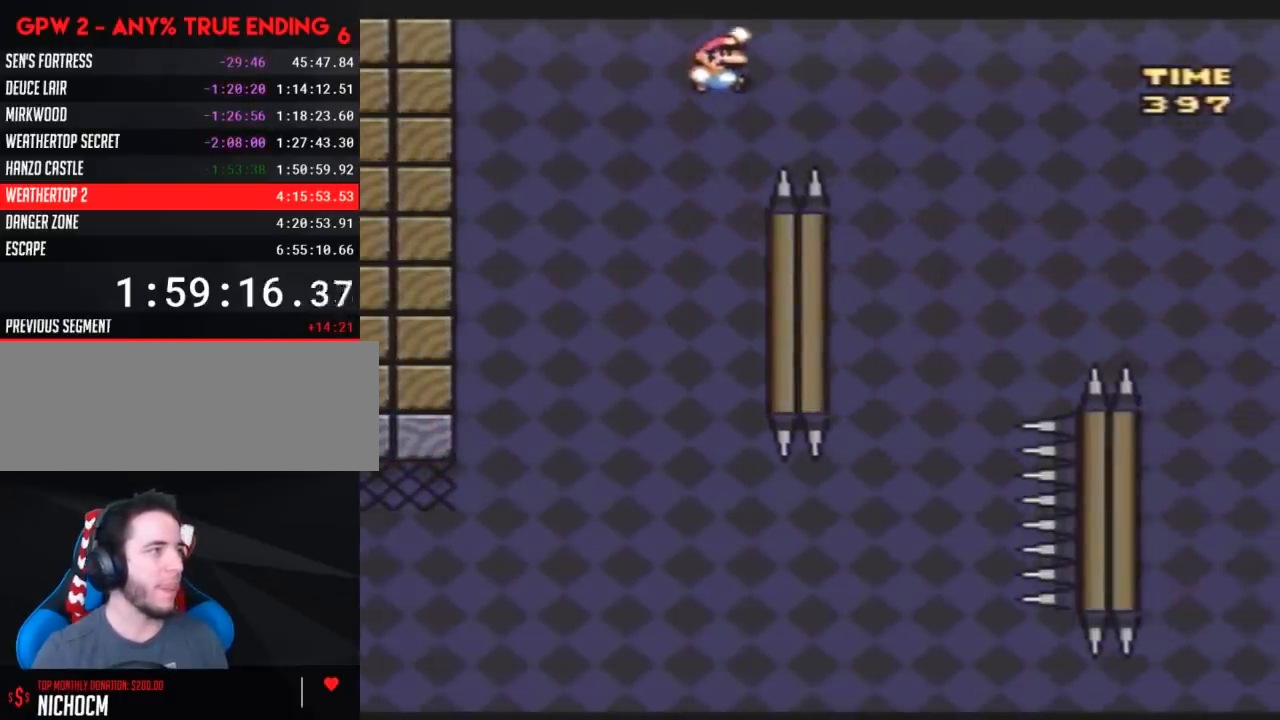
{"buttons": ["Y", "DPAD_LEFT"], "events": [[267, "DPAD_LEFT", "down"], [267, "DPAD_RIGHT", "up"]]}
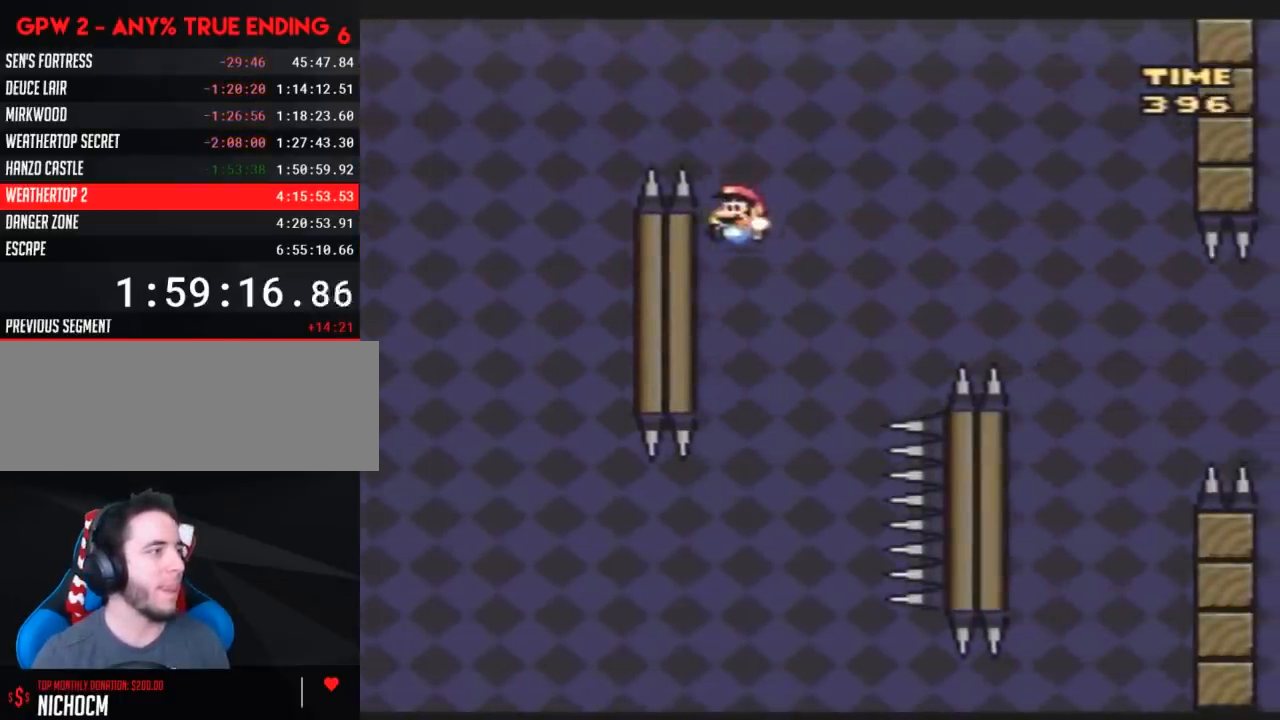
{"buttons": ["Y", "DPAD_RIGHT"], "events": [[167, "DPAD_UP", "down"], [200, "DPAD_LEFT", "up"], [200, "DPAD_RIGHT", "down"], [200, "DPAD_UP", "up"]]}
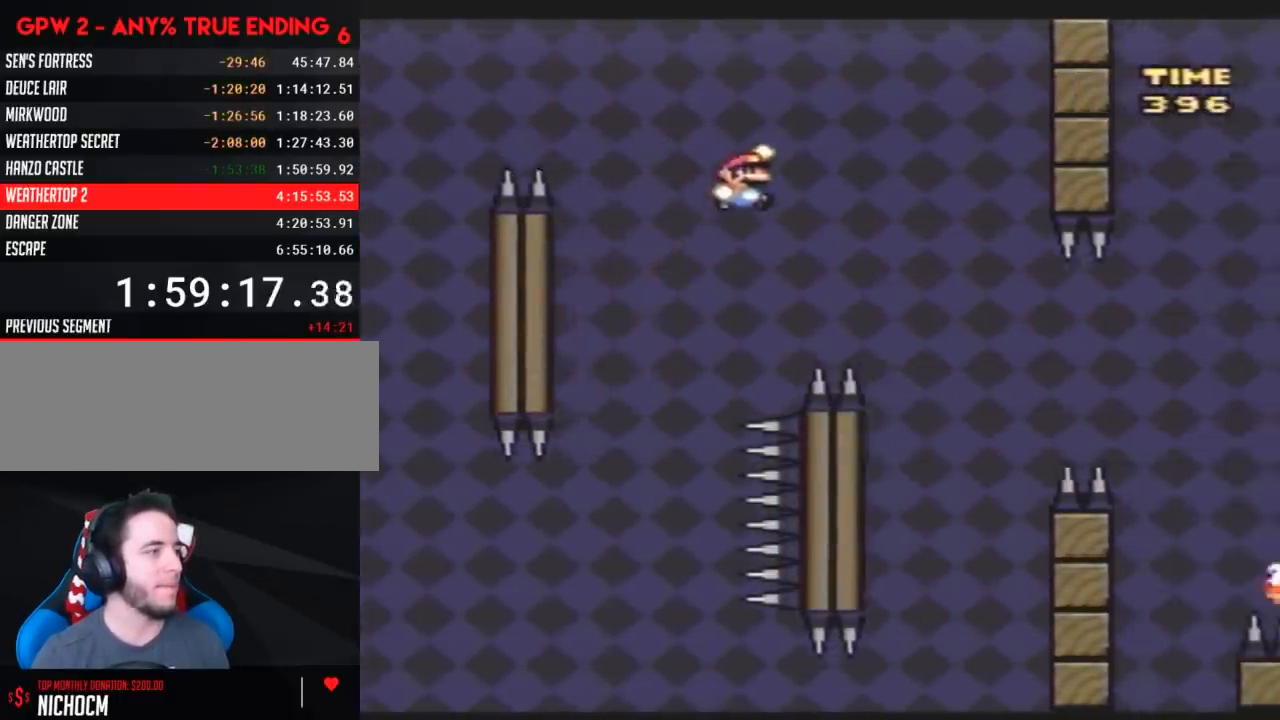
{"buttons": ["Y", "DPAD_LEFT"], "events": [[267, "DPAD_RIGHT", "up"], [300, "DPAD_LEFT", "down"]]}
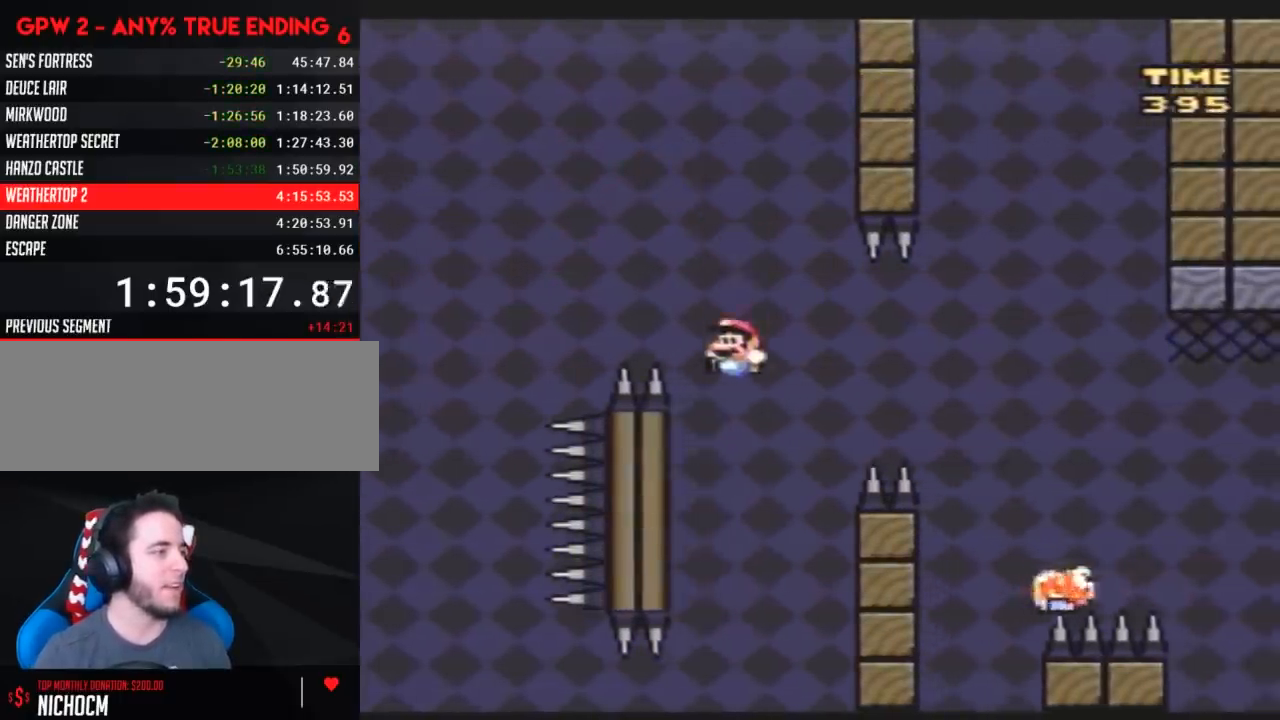
{"buttons": ["Y", "DPAD_RIGHT"], "events": [[267, "DPAD_LEFT", "up"], [267, "DPAD_RIGHT", "down"]]}
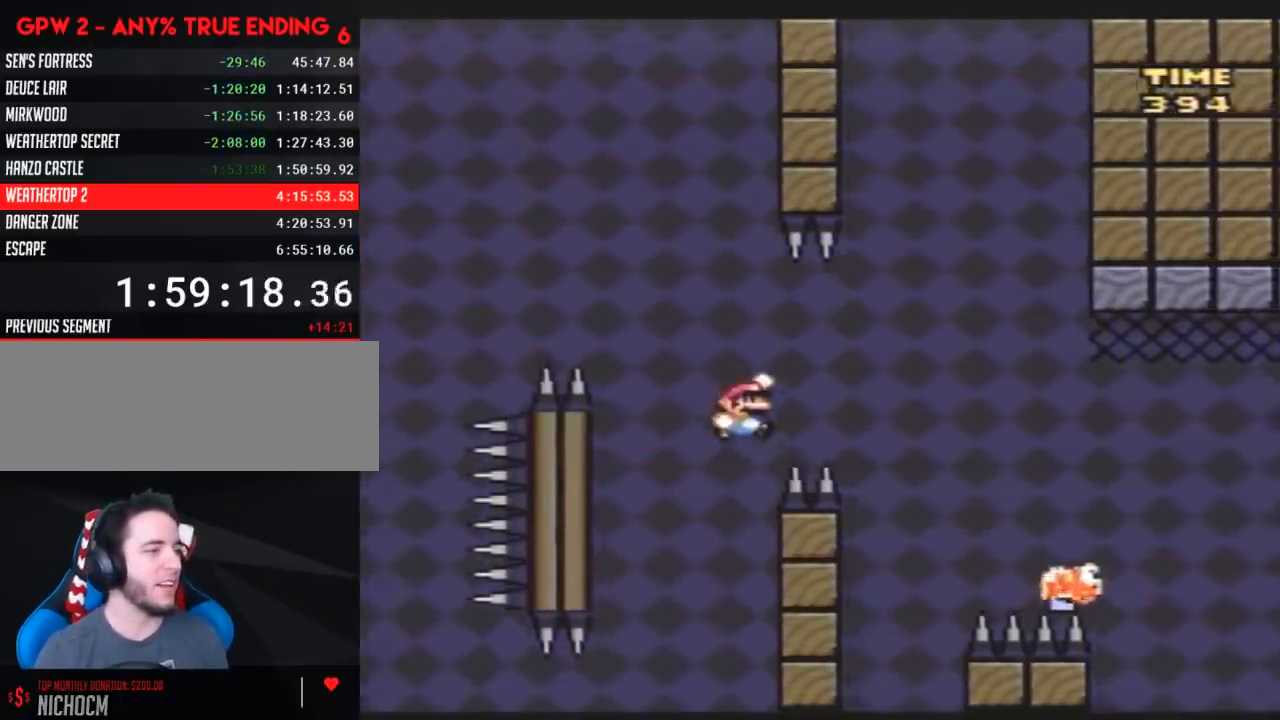
{"buttons": ["Y", "DPAD_RIGHT"], "events": []}
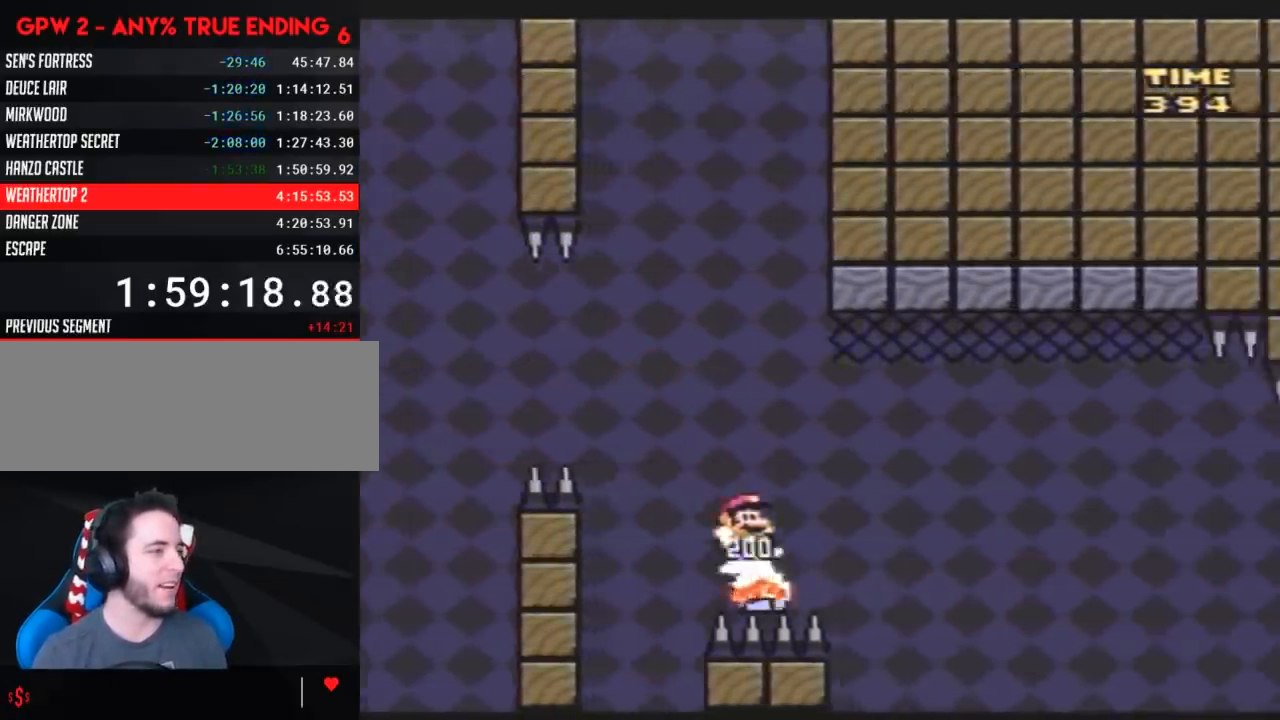
{"buttons": ["Y", "DPAD_RIGHT"], "events": []}
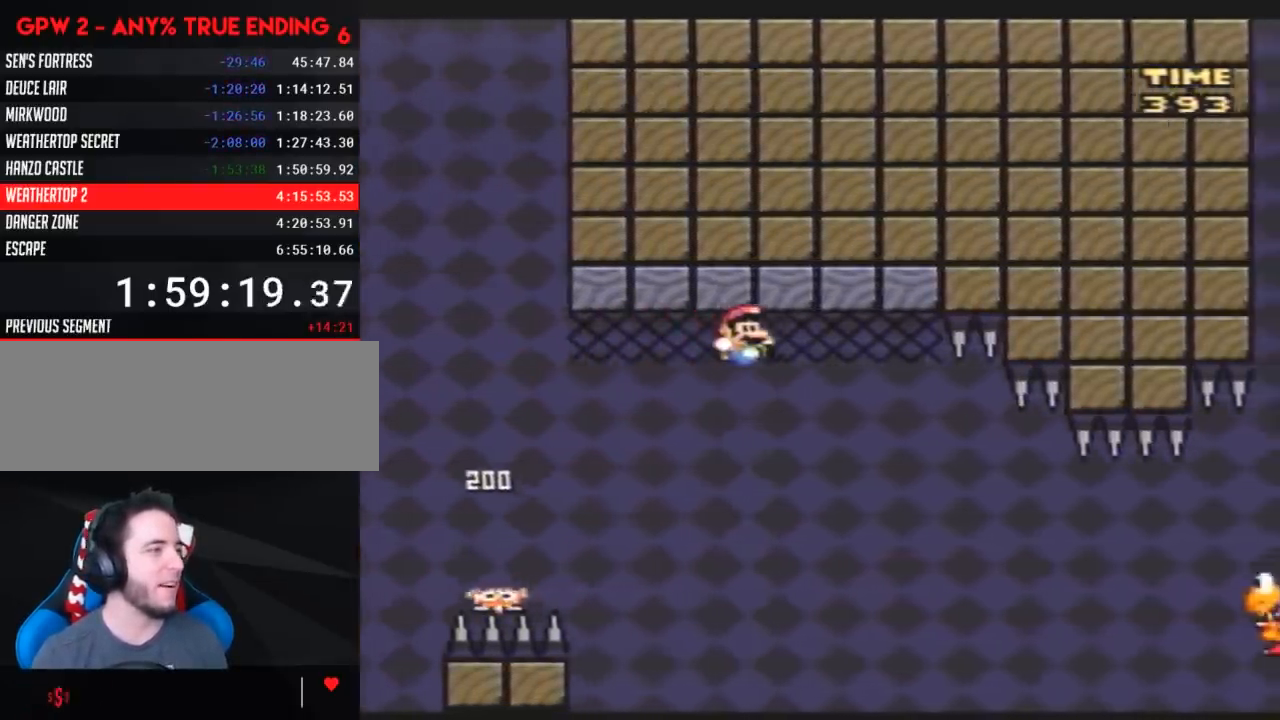
{"buttons": ["Y", "DPAD_RIGHT"], "events": [[33, "DPAD_RIGHT", "up"], [67, "DPAD_LEFT", "down"], [333, "DPAD_LEFT", "up"], [333, "DPAD_RIGHT", "down"]]}